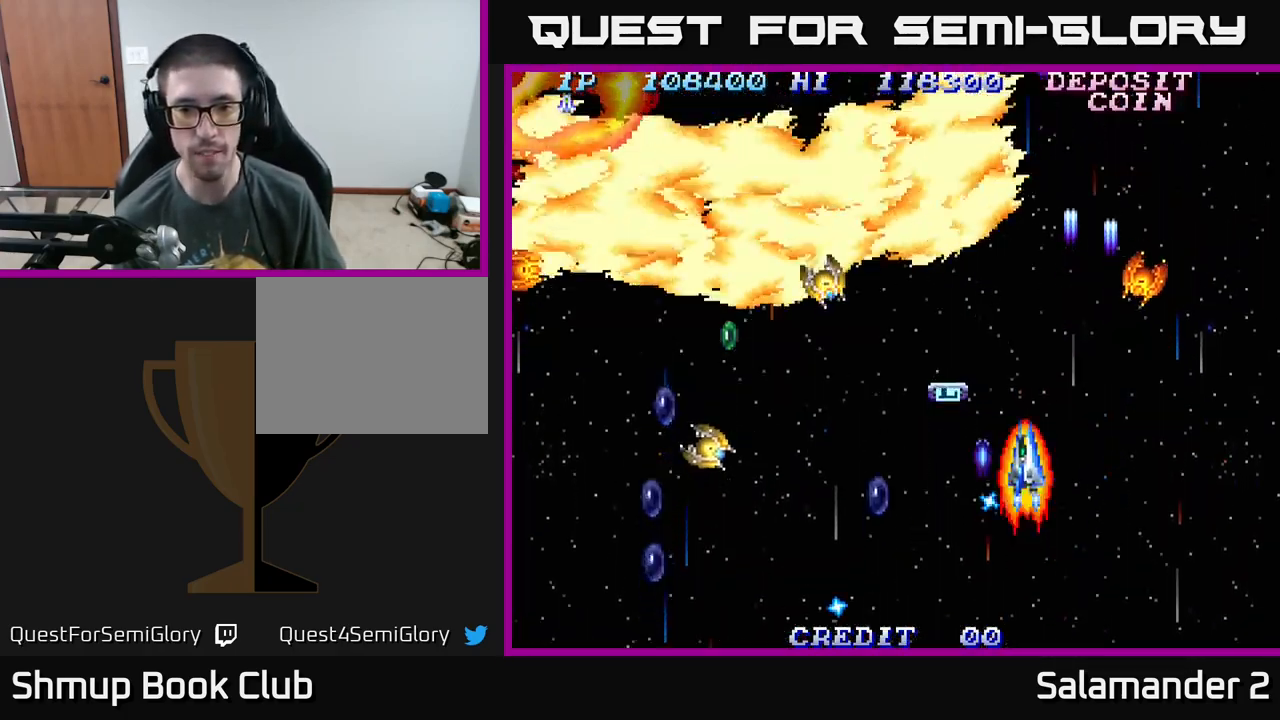
Gameplay with a controller (Xbox layout); each line is a JSON object with the inputs held at the frame after it. "events" lists button and stick changes between this image and that frame as [ms after this image, input, new state], when the widget could be followed in between. Not read: left_stick.
{"buttons": ["A", "DPAD_LEFT"], "right_stick": "center", "events": [[117, "A", "up"], [184, "A", "down"], [250, "DPAD_UP", "up"], [334, "DPAD_DOWN", "down"], [350, "A", "up"], [401, "A", "down"], [484, "DPAD_DOWN", "up"]]}
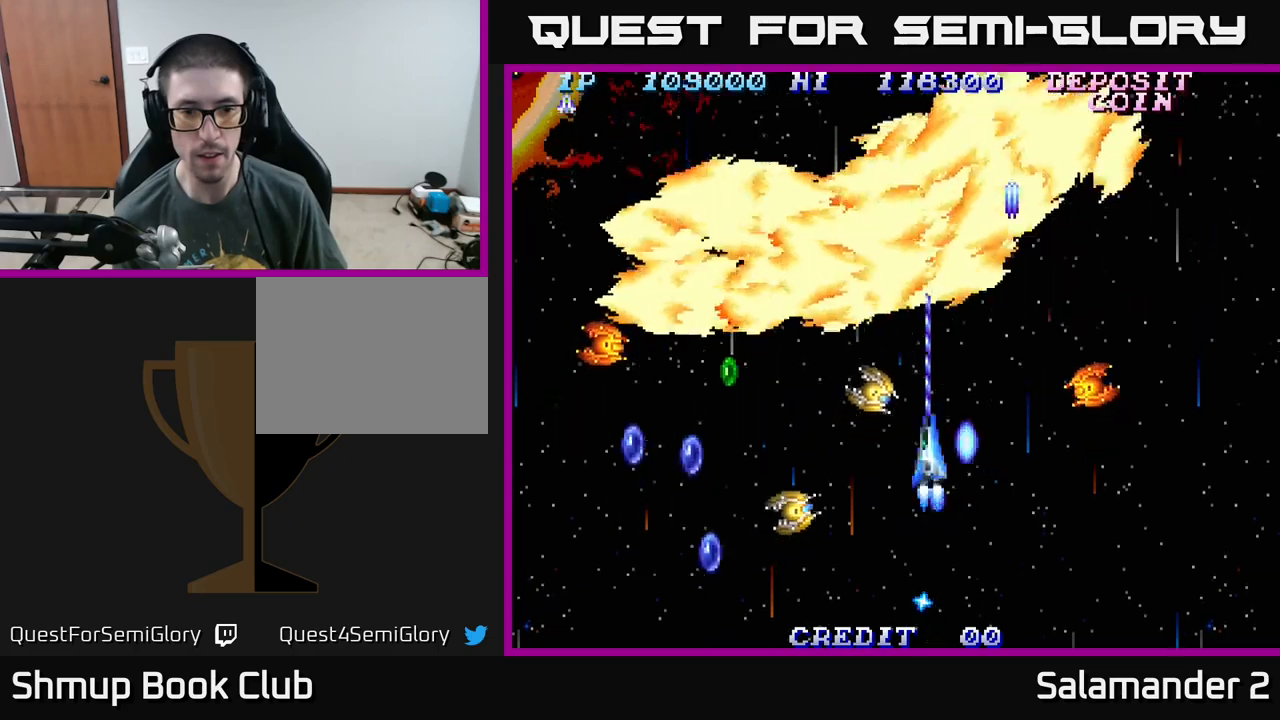
{"buttons": ["A", "DPAD_LEFT"], "right_stick": "center", "events": [[50, "A", "up"], [83, "DPAD_UP", "down"], [100, "A", "down"], [233, "A", "up"], [250, "DPAD_UP", "up"], [300, "A", "down"], [383, "DPAD_DOWN", "down"], [433, "A", "up"], [450, "DPAD_DOWN", "up"], [467, "A", "down"]]}
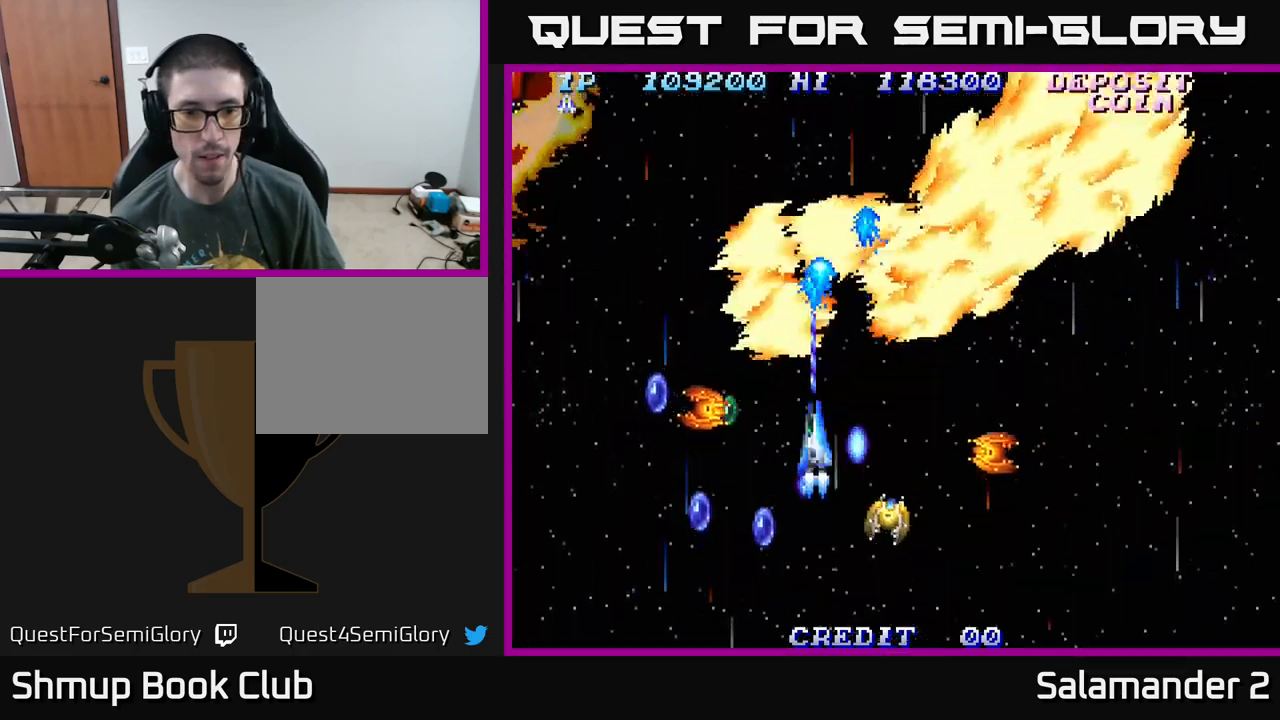
{"buttons": ["DPAD_DOWN", "DPAD_RIGHT"], "right_stick": "center", "events": [[117, "A", "up"], [183, "A", "down"], [283, "A", "up"], [283, "DPAD_DOWN", "down"], [350, "A", "down"], [350, "DPAD_LEFT", "up"], [467, "DPAD_RIGHT", "down"], [500, "A", "up"]]}
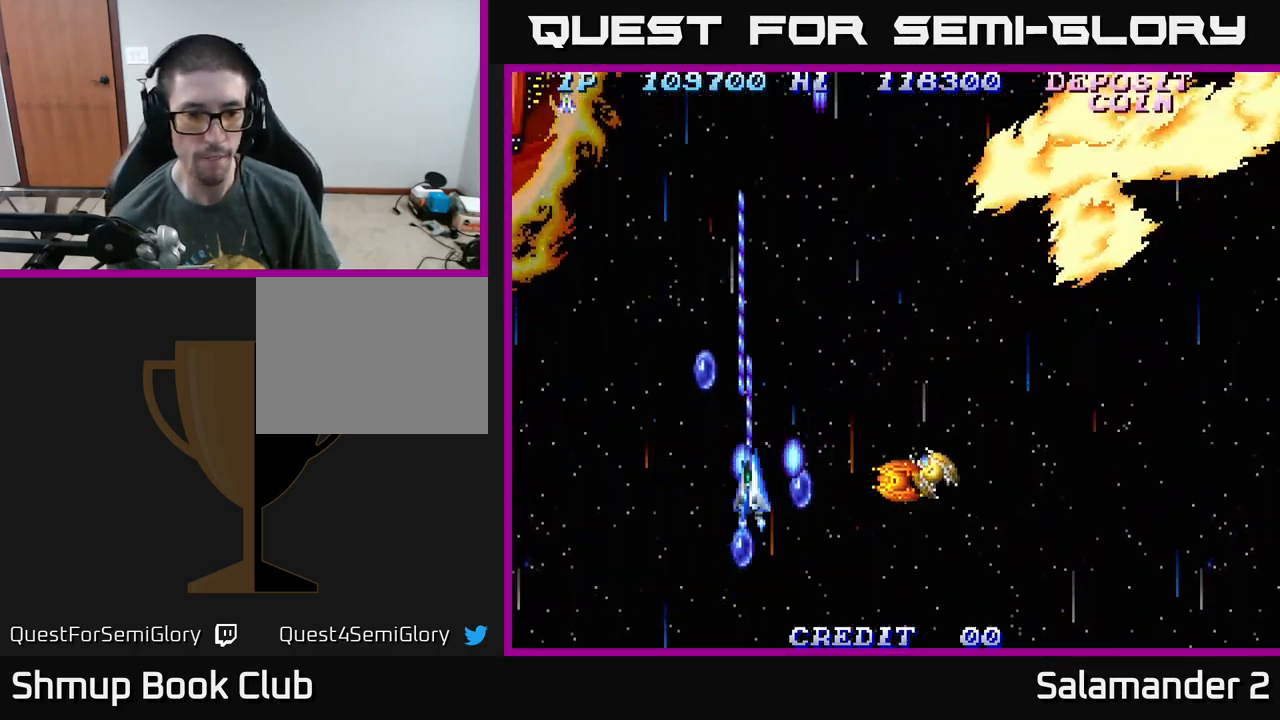
{"buttons": ["A", "DPAD_UP", "DPAD_LEFT"], "right_stick": "center"}
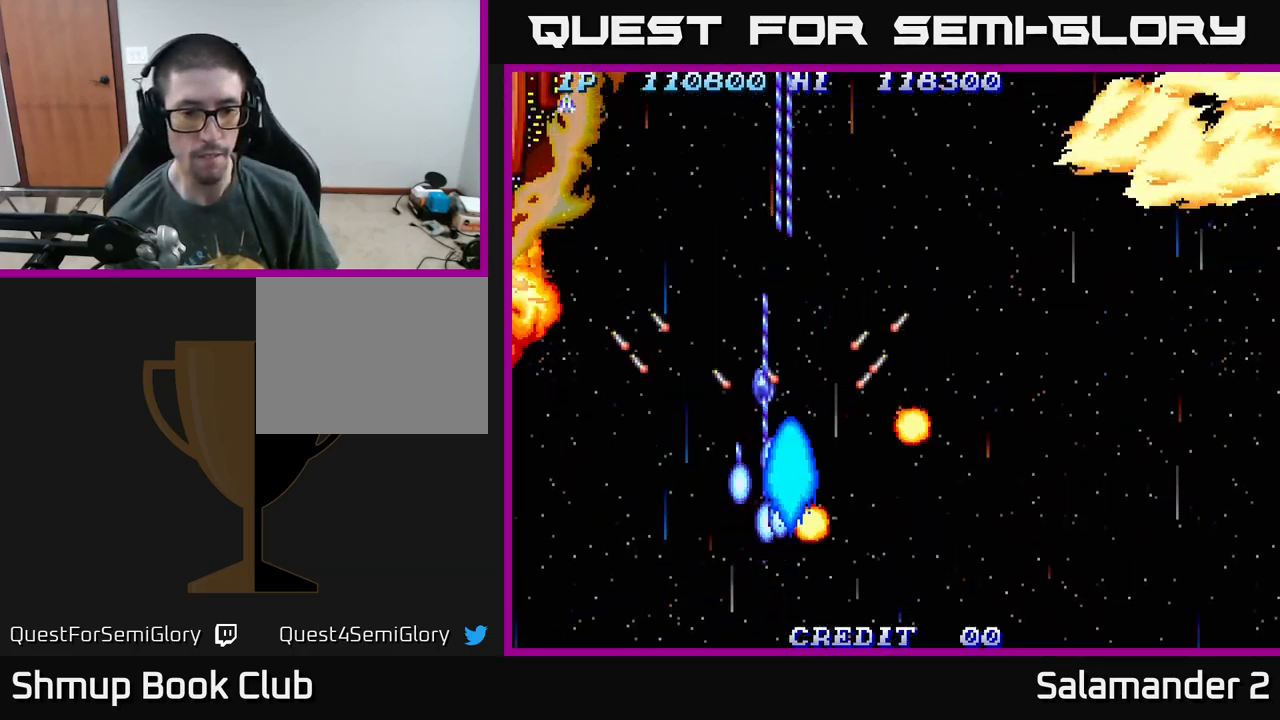
{"buttons": ["A", "DPAD_DOWN"], "right_stick": "center"}
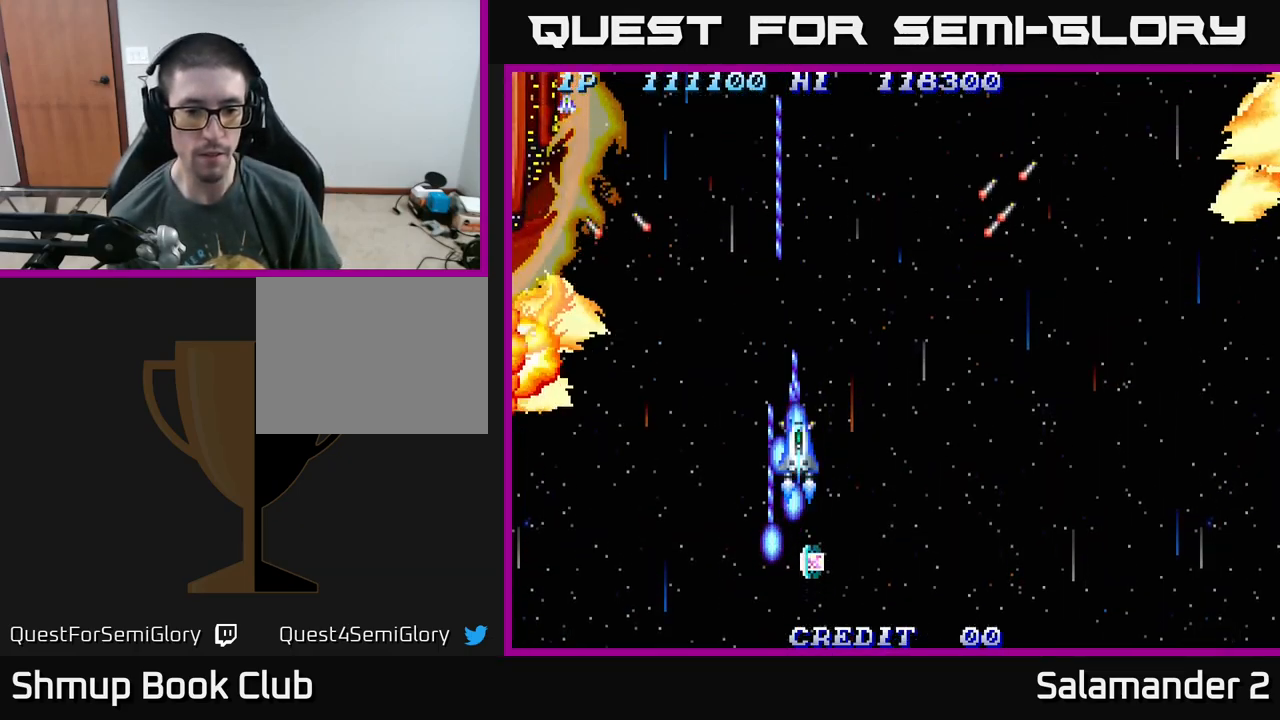
{"buttons": ["DPAD_DOWN", "DPAD_RIGHT"], "right_stick": "center", "events": [[83, "A", "up"], [167, "A", "down"], [283, "A", "up"], [367, "A", "down"], [433, "DPAD_RIGHT", "down"], [467, "A", "up"]]}
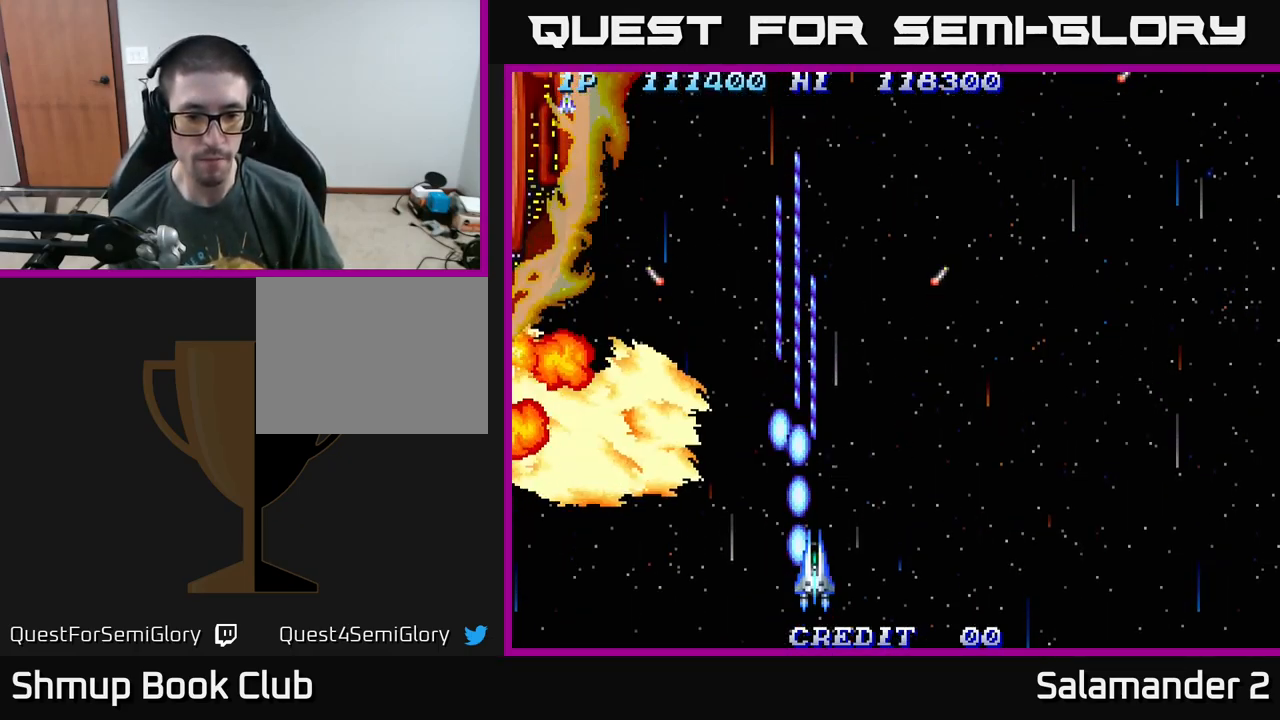
{"buttons": ["A", "DPAD_UP", "DPAD_RIGHT"], "right_stick": "center", "events": [[33, "A", "down"], [117, "DPAD_DOWN", "up"], [183, "A", "up"], [217, "DPAD_UP", "down"], [233, "A", "down"], [367, "A", "up"], [417, "A", "down"]]}
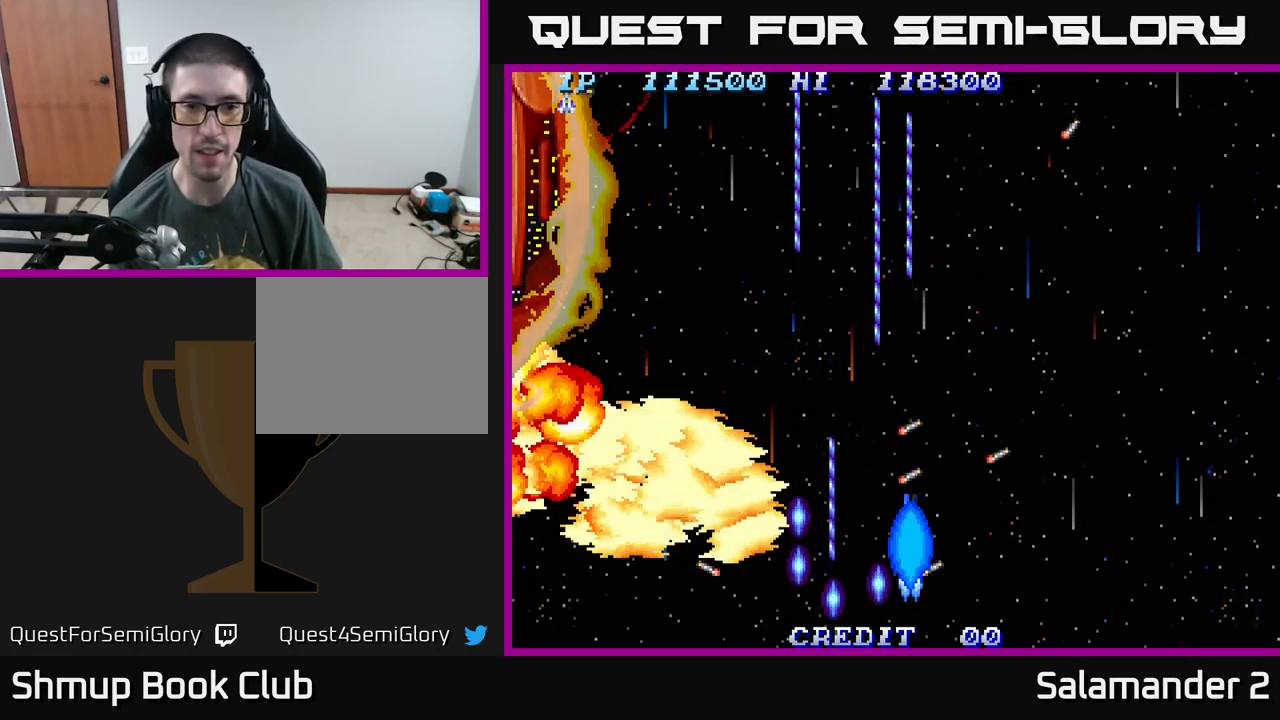
{"buttons": ["DPAD_RIGHT"], "right_stick": "center", "events": [[100, "A", "up"], [133, "A", "down"], [200, "DPAD_UP", "up"], [267, "A", "up"], [333, "A", "down"], [483, "A", "up"]]}
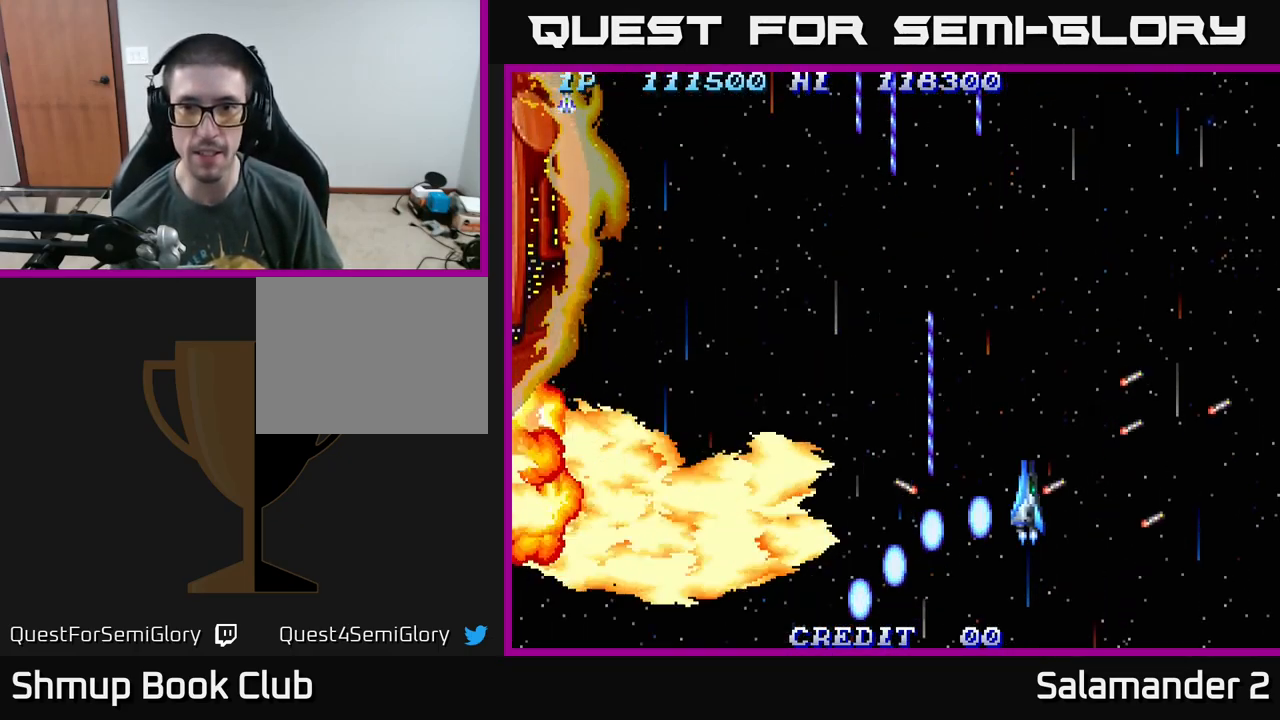
{"buttons": ["A", "DPAD_RIGHT"], "right_stick": "center", "events": [[17, "A", "down"], [183, "A", "up"], [217, "A", "down"], [400, "A", "up"], [467, "A", "down"]]}
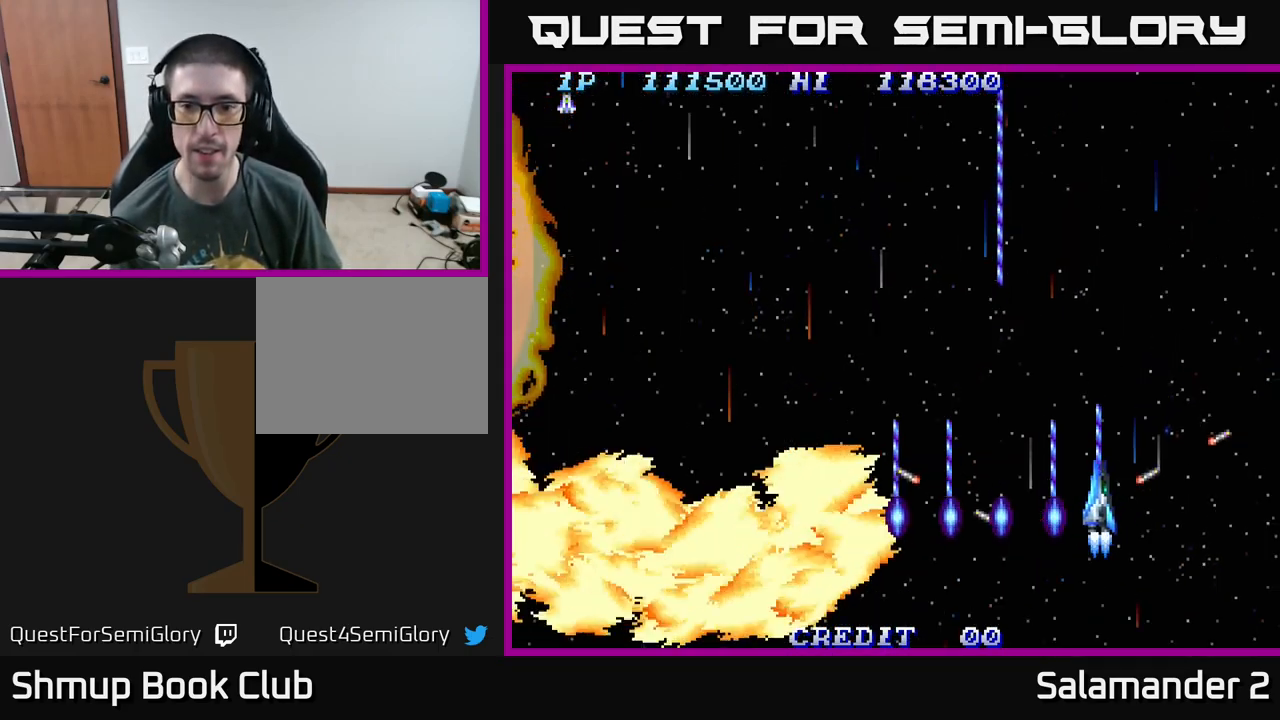
{"buttons": ["A", "DPAD_UP", "DPAD_LEFT"], "right_stick": "center", "events": [[117, "A", "up"], [183, "A", "down"], [200, "DPAD_RIGHT", "up"], [250, "DPAD_UP", "down"], [283, "DPAD_LEFT", "down"], [333, "A", "up"], [383, "A", "down"]]}
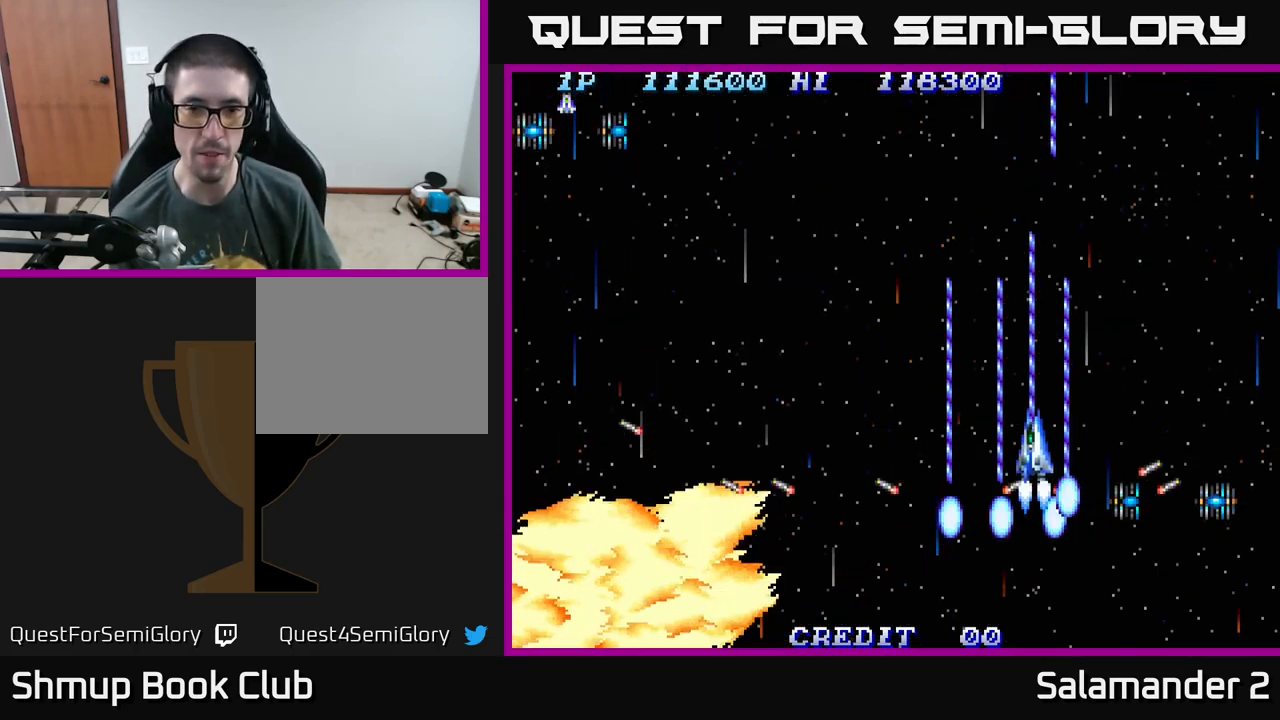
{"buttons": ["DPAD_LEFT"], "right_stick": "center", "events": [[33, "A", "up"], [117, "A", "down"], [250, "A", "up"], [300, "A", "down"], [317, "DPAD_UP", "up"], [467, "A", "up"]]}
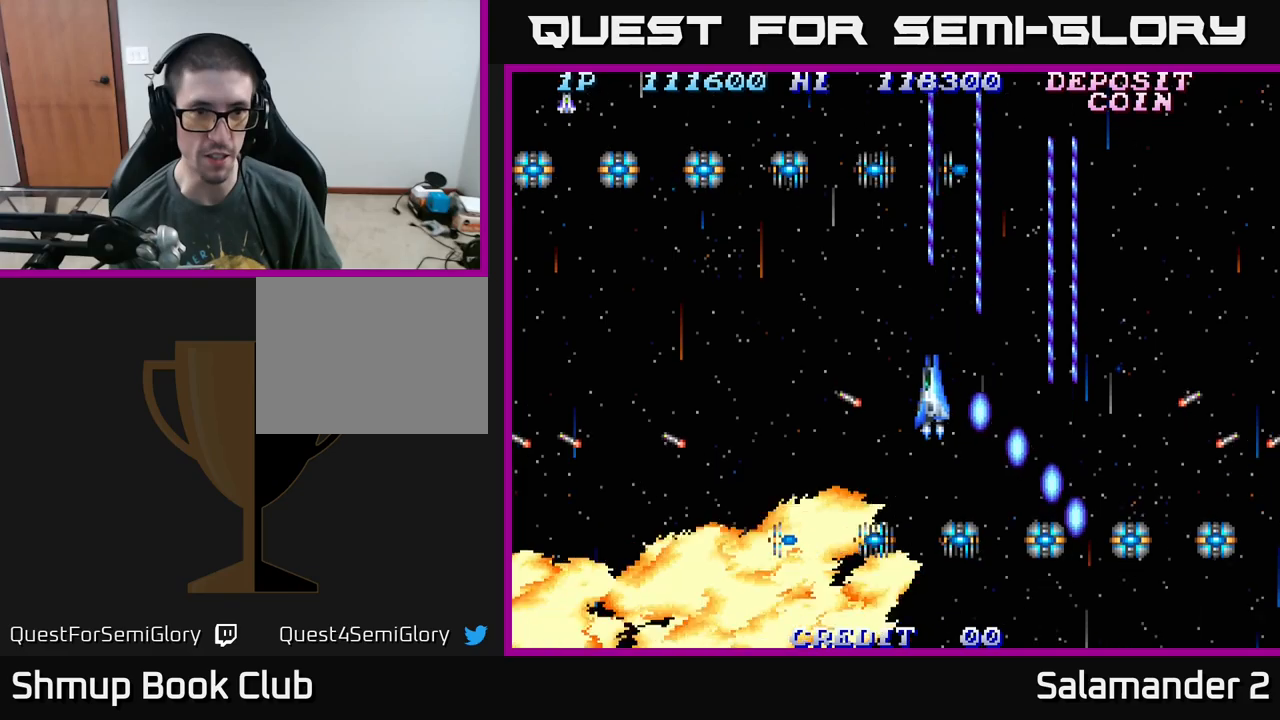
{"buttons": ["A", "DPAD_DOWN", "DPAD_LEFT"], "right_stick": "center", "events": [[17, "A", "down"], [150, "A", "up"], [200, "A", "down"], [400, "A", "up"], [467, "A", "down"], [467, "DPAD_DOWN", "down"]]}
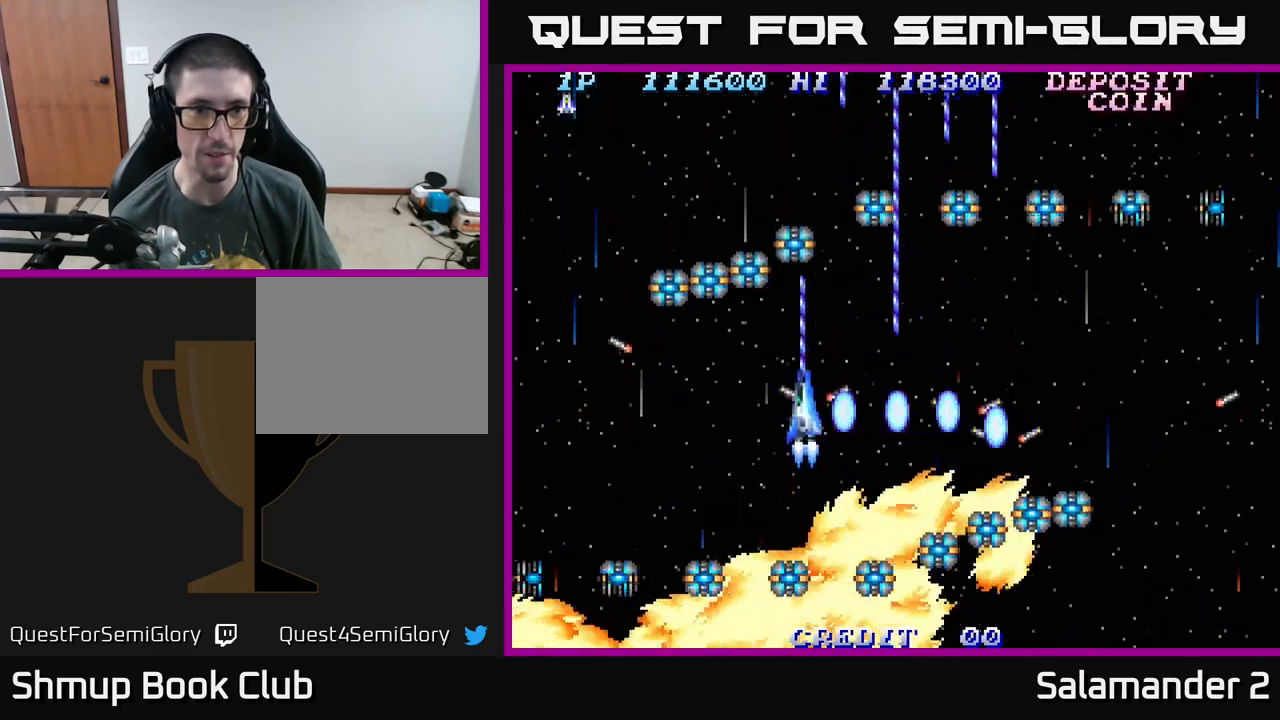
{"buttons": ["A", "DPAD_LEFT"], "right_stick": "center", "events": [[117, "A", "up"], [134, "DPAD_DOWN", "up"], [167, "A", "down"], [350, "A", "up"], [400, "A", "down"]]}
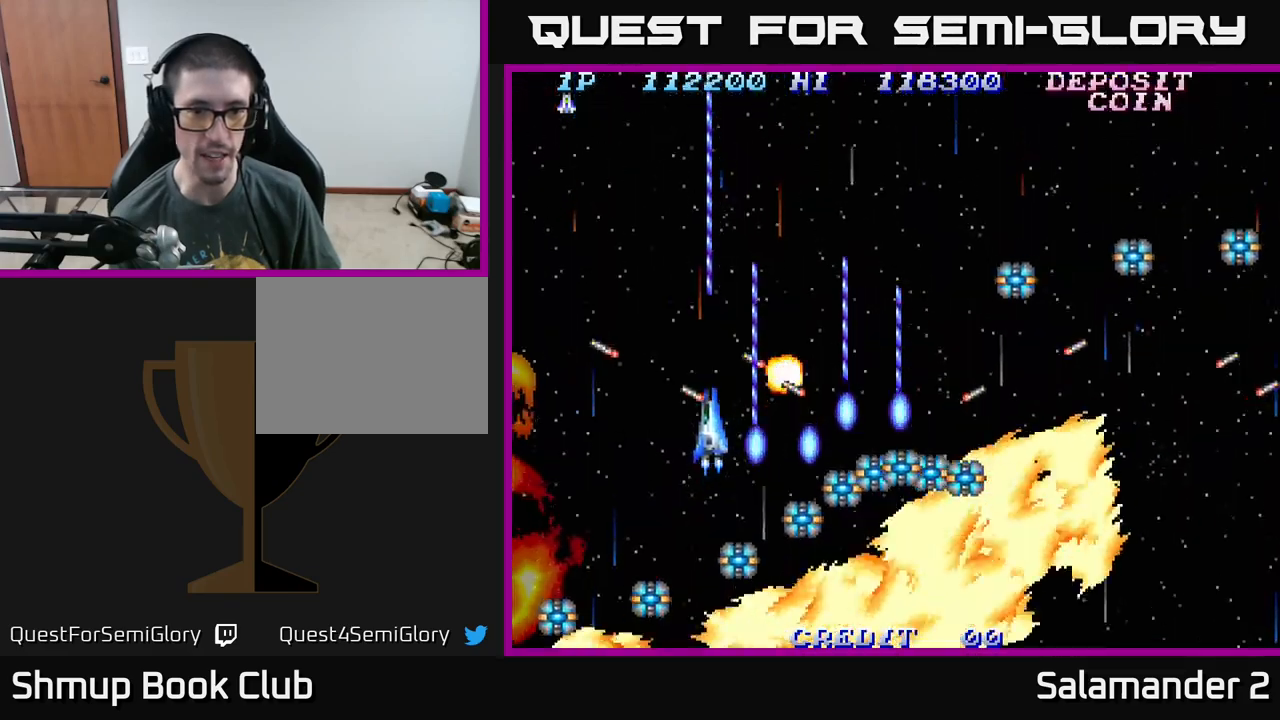
{"buttons": ["A"], "right_stick": "center", "events": [[34, "A", "up"], [117, "A", "down"], [134, "DPAD_LEFT", "up"], [250, "A", "up"], [284, "DPAD_LEFT", "down"], [300, "A", "down"], [434, "A", "up"], [434, "DPAD_LEFT", "up"], [484, "A", "down"]]}
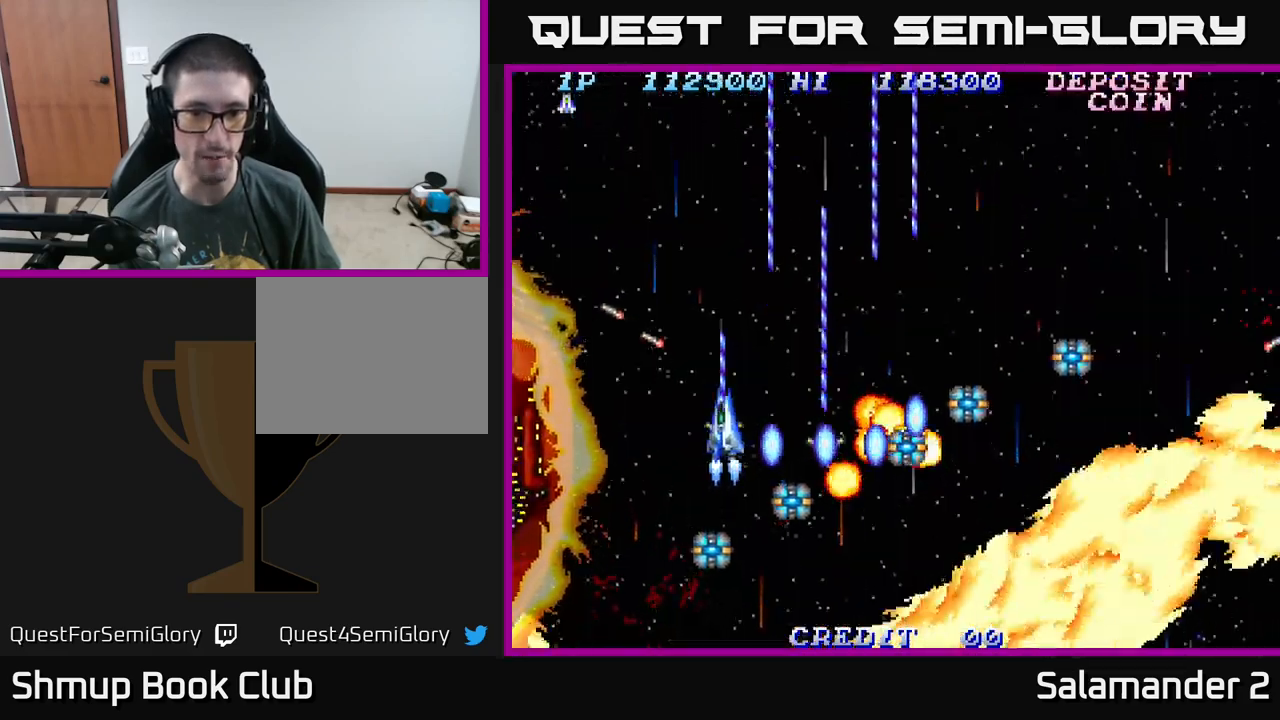
{"buttons": ["A"], "right_stick": "center", "events": [[34, "DPAD_LEFT", "down"], [150, "A", "up"], [150, "DPAD_LEFT", "up"], [200, "A", "down"], [317, "A", "up"], [334, "DPAD_LEFT", "down"], [384, "A", "down"], [434, "DPAD_LEFT", "up"]]}
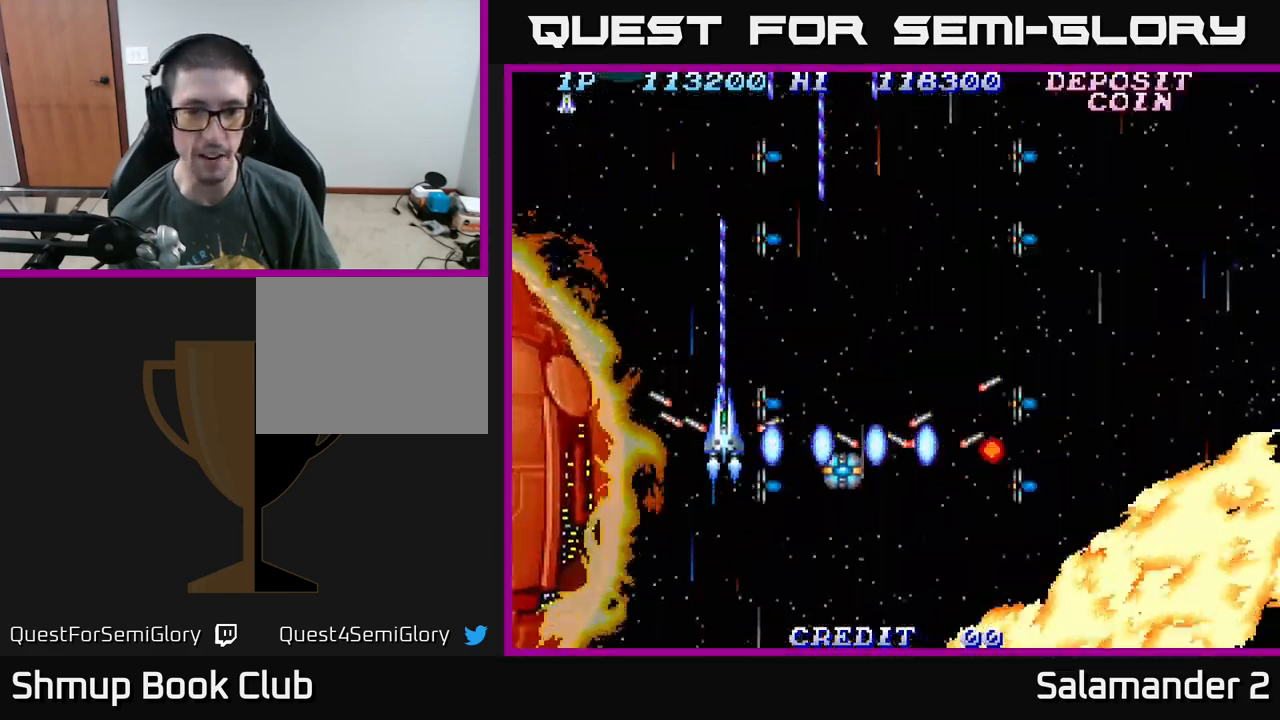
{"buttons": ["A", "DPAD_UP", "DPAD_RIGHT"], "right_stick": "center", "events": [[34, "A", "up"], [84, "A", "down"], [200, "A", "up"], [250, "DPAD_RIGHT", "down"], [267, "A", "down"], [267, "DPAD_UP", "down"], [417, "A", "up"], [467, "A", "down"]]}
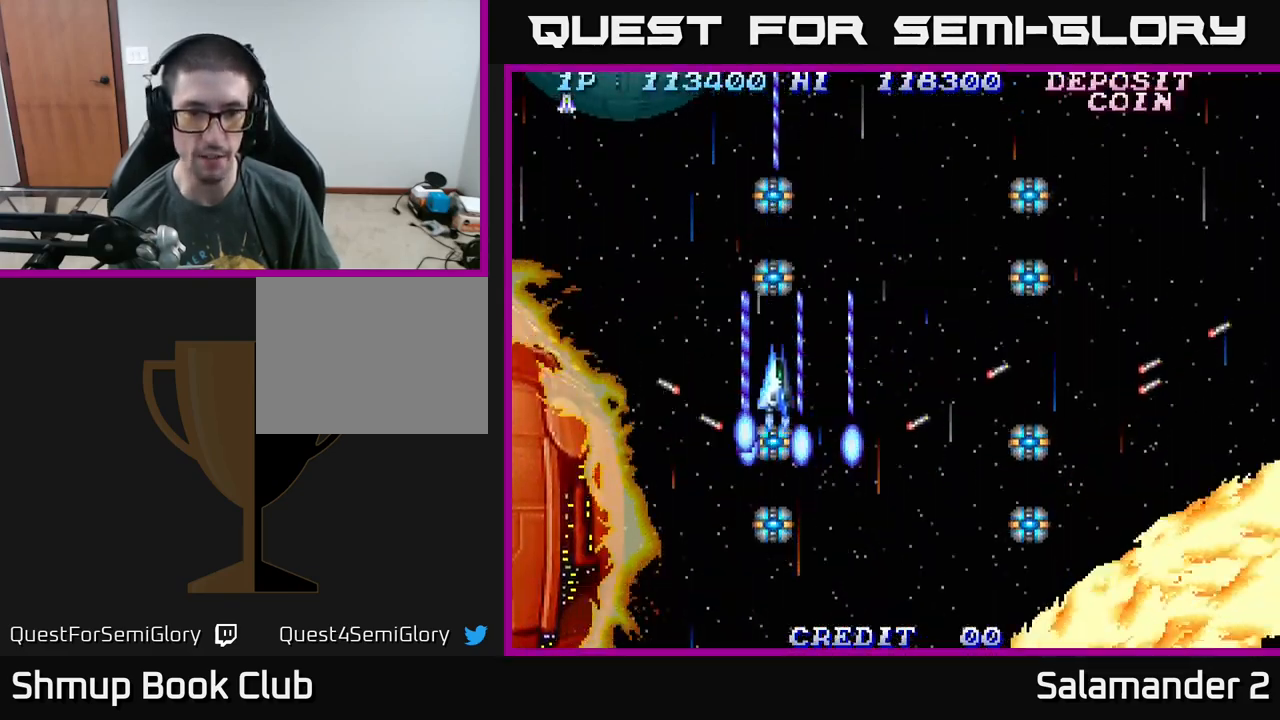
{"buttons": ["DPAD_UP", "DPAD_LEFT"], "right_stick": "center", "events": [[17, "DPAD_UP", "up"], [117, "A", "up"], [150, "A", "down"], [300, "DPAD_UP", "down"], [317, "A", "up"], [384, "A", "down"], [417, "DPAD_RIGHT", "up"], [467, "DPAD_LEFT", "down"], [500, "A", "up"]]}
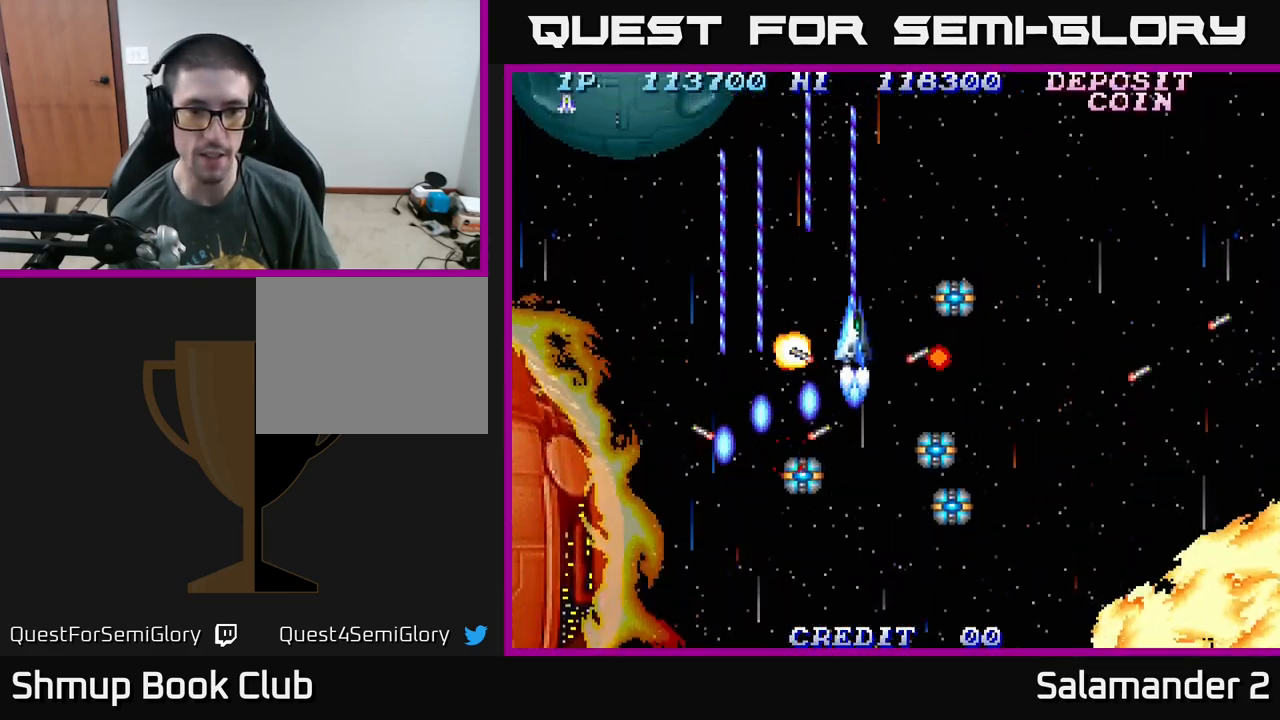
{"buttons": ["A", "DPAD_DOWN", "DPAD_LEFT"], "right_stick": "center", "events": [[50, "A", "down"], [84, "DPAD_LEFT", "up"], [100, "DPAD_LEFT", "down"], [217, "A", "up"], [267, "A", "down"], [384, "DPAD_LEFT", "up"], [384, "DPAD_UP", "up"], [400, "A", "up"], [450, "A", "down"], [450, "DPAD_DOWN", "down"], [484, "DPAD_LEFT", "down"]]}
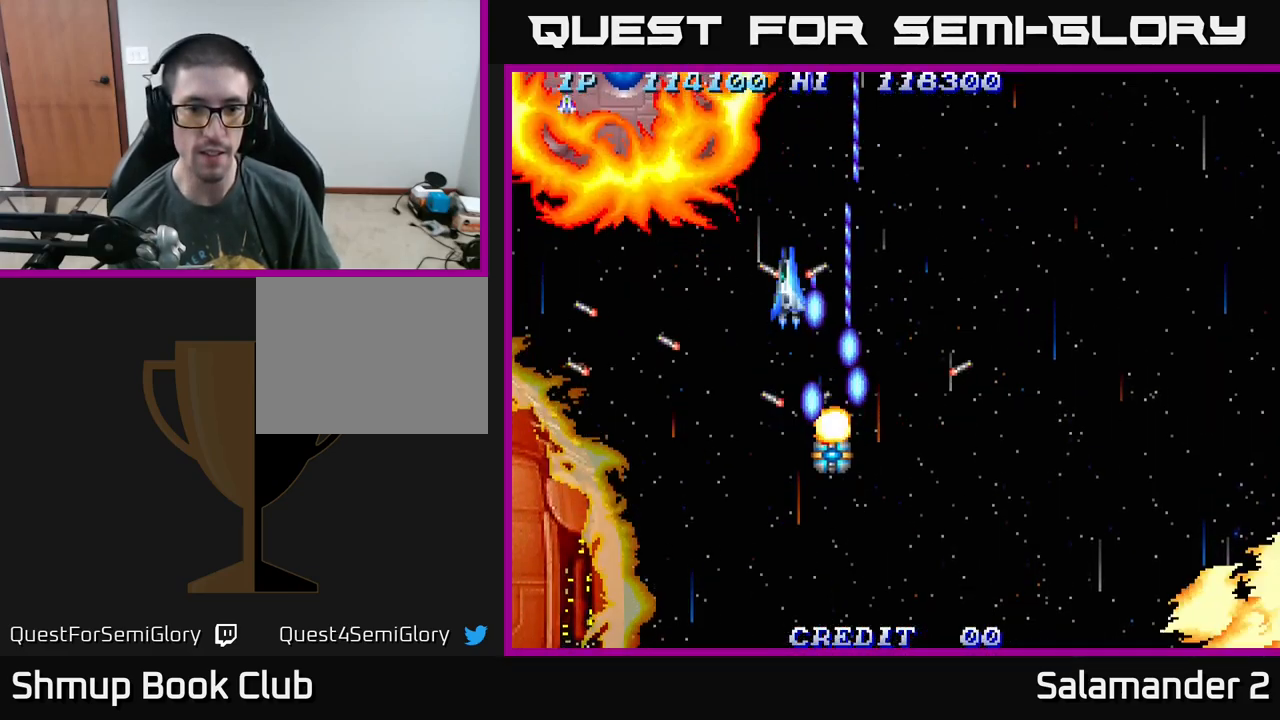
{"buttons": ["A", "DPAD_UP", "DPAD_LEFT"], "right_stick": "center", "events": [[117, "A", "up"], [117, "DPAD_DOWN", "up"], [167, "A", "down"], [434, "DPAD_UP", "down"]]}
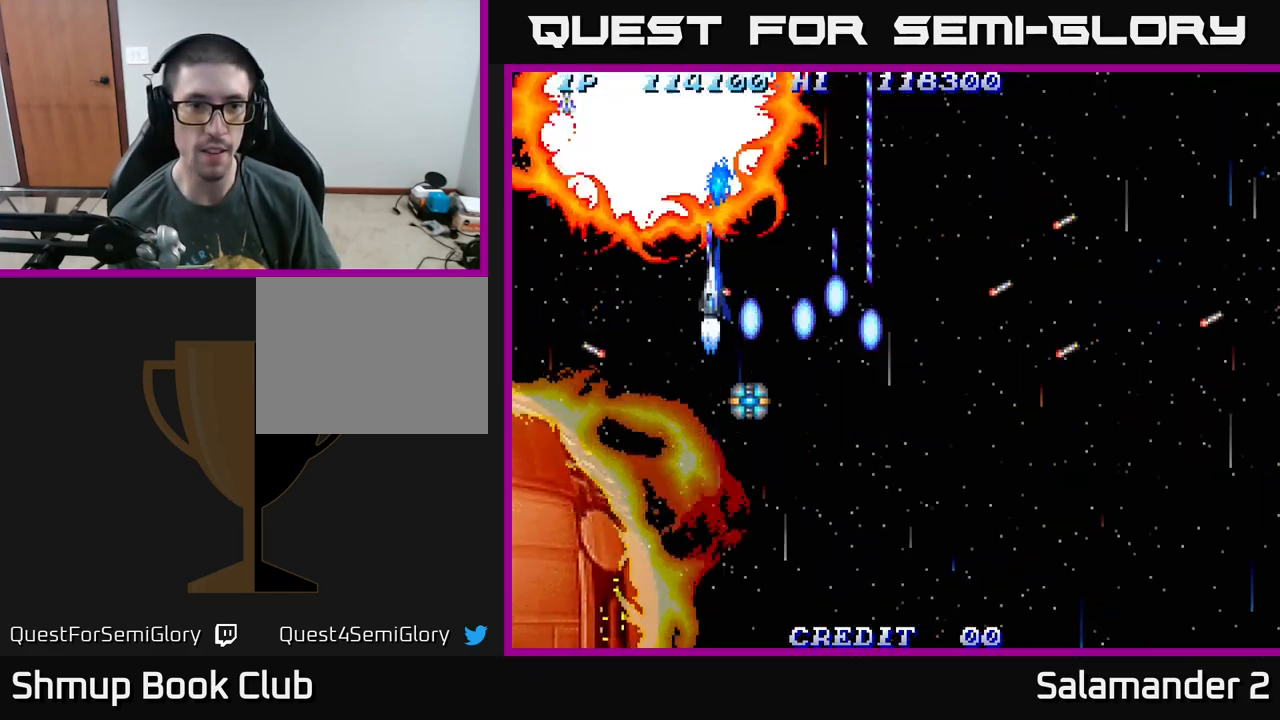
{"buttons": ["A", "DPAD_LEFT"], "right_stick": "center", "events": [[34, "DPAD_LEFT", "up"], [50, "DPAD_UP", "up"], [67, "DPAD_RIGHT", "down"], [167, "DPAD_DOWN", "down"], [300, "DPAD_RIGHT", "up"], [500, "DPAD_DOWN", "up"], [500, "DPAD_LEFT", "down"]]}
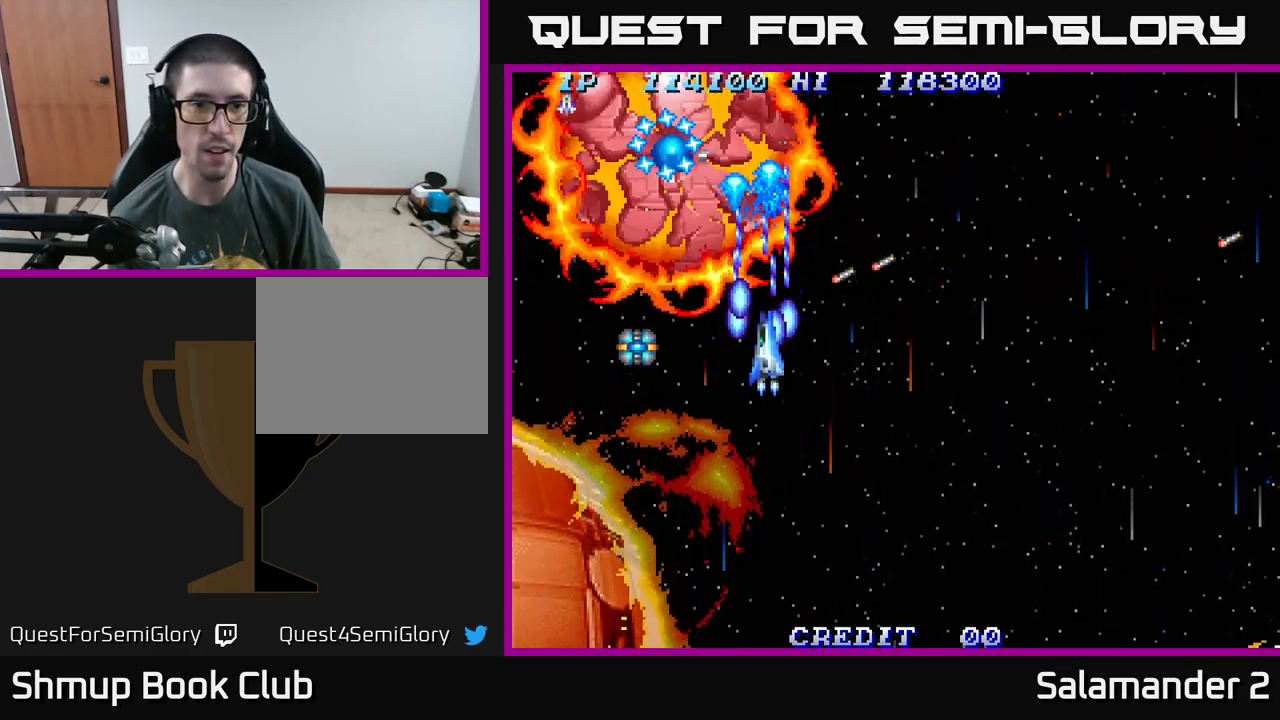
{"buttons": ["A", "DPAD_DOWN"], "right_stick": "center", "events": [[100, "DPAD_DOWN", "down"], [134, "DPAD_LEFT", "up"], [217, "DPAD_RIGHT", "down"], [500, "DPAD_RIGHT", "up"]]}
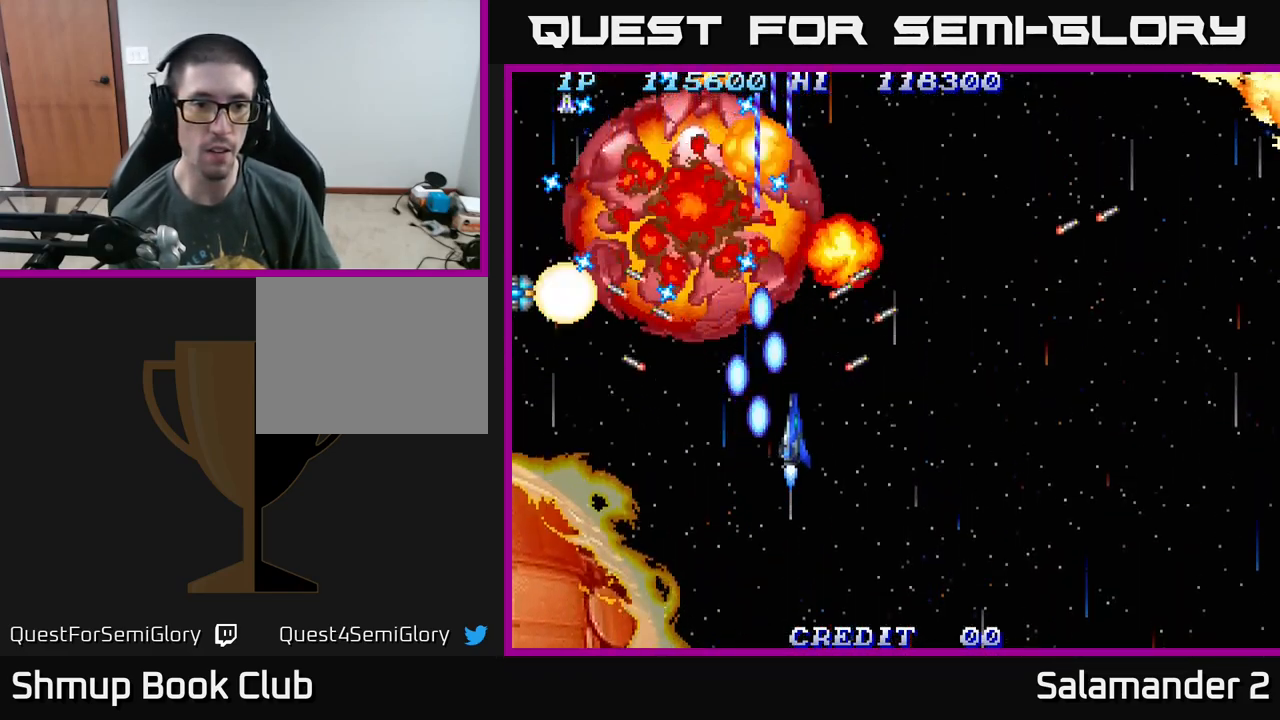
{"buttons": ["A", "DPAD_UP", "DPAD_LEFT"], "right_stick": "center", "events": [[83, "DPAD_DOWN", "up"], [116, "DPAD_LEFT", "down"], [166, "DPAD_UP", "down"], [200, "DPAD_LEFT", "up"], [300, "DPAD_LEFT", "down"], [350, "DPAD_UP", "up"], [366, "DPAD_UP", "down"]]}
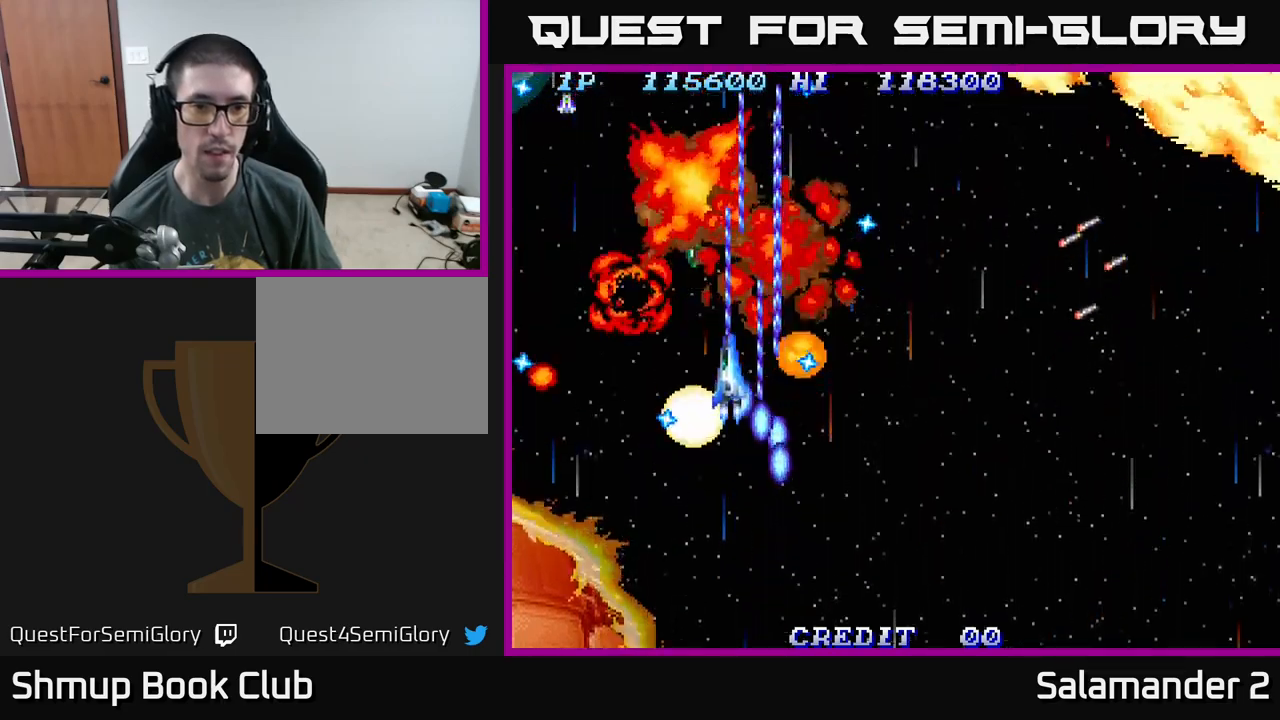
{"buttons": ["A", "DPAD_LEFT"], "right_stick": "center", "events": [[100, "DPAD_LEFT", "up"], [184, "DPAD_LEFT", "down"], [467, "DPAD_UP", "up"]]}
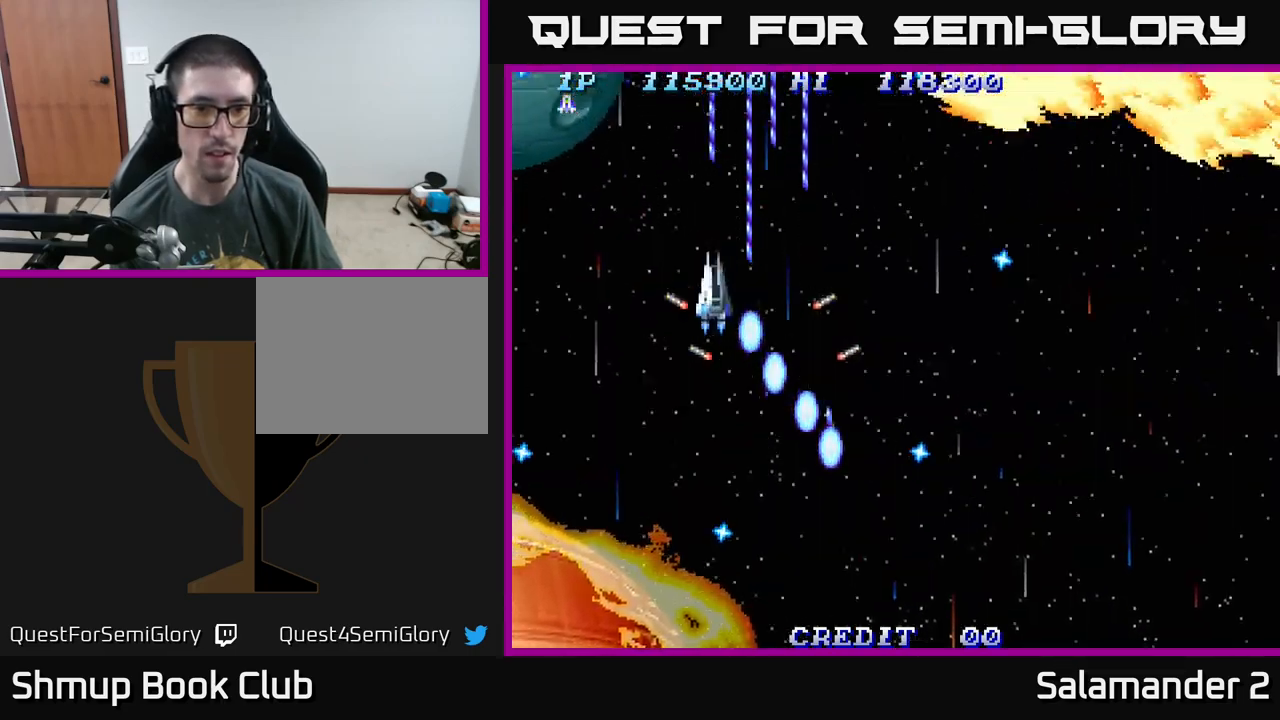
{"buttons": ["A", "DPAD_LEFT"], "right_stick": "center", "events": []}
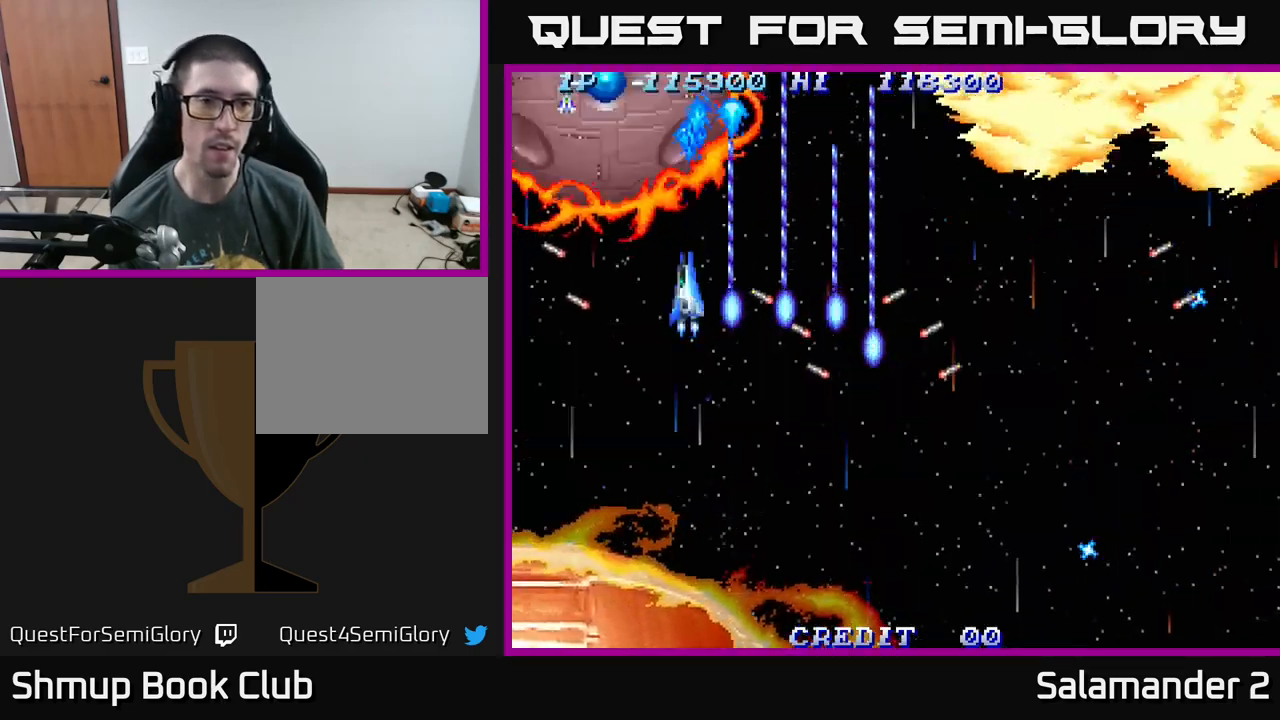
{"buttons": ["A"], "right_stick": "center", "events": [[117, "DPAD_DOWN", "down"], [300, "DPAD_LEFT", "up"], [500, "DPAD_DOWN", "up"]]}
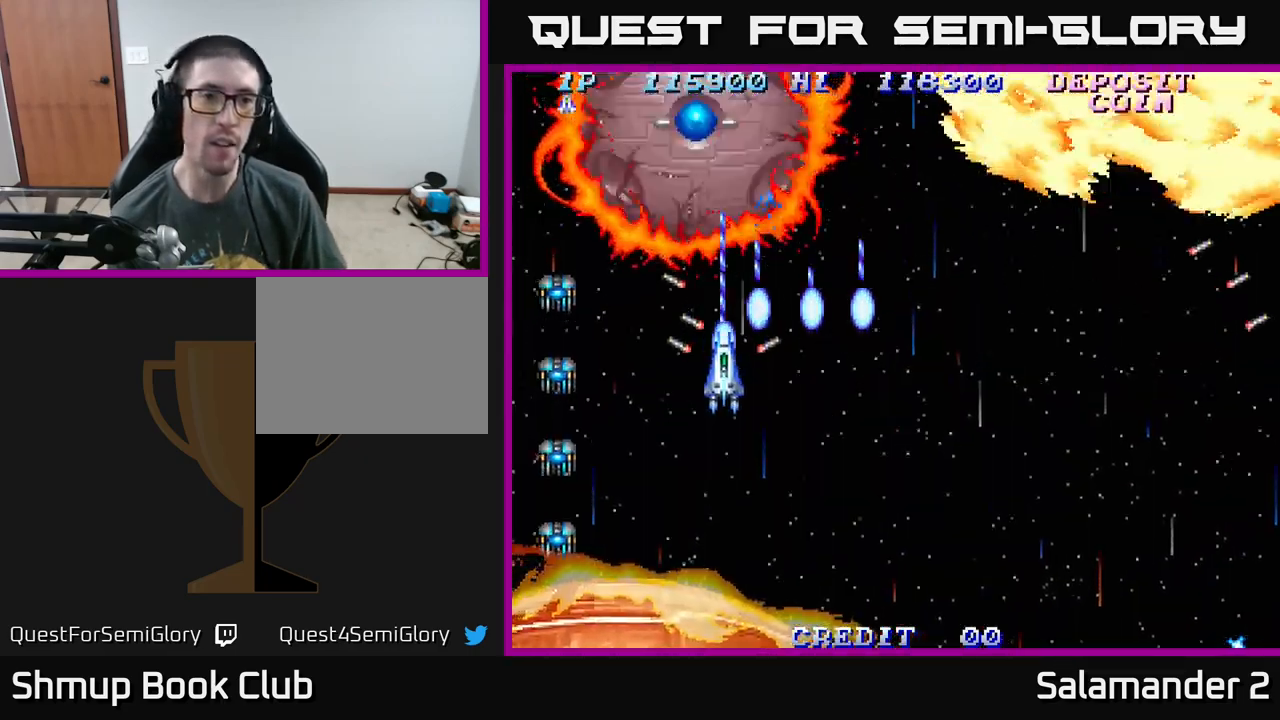
{"buttons": ["A", "DPAD_DOWN"], "right_stick": "center", "events": [[50, "DPAD_UP", "down"], [67, "DPAD_LEFT", "down"], [84, "DPAD_UP", "up"], [150, "DPAD_DOWN", "down"], [184, "DPAD_LEFT", "up"]]}
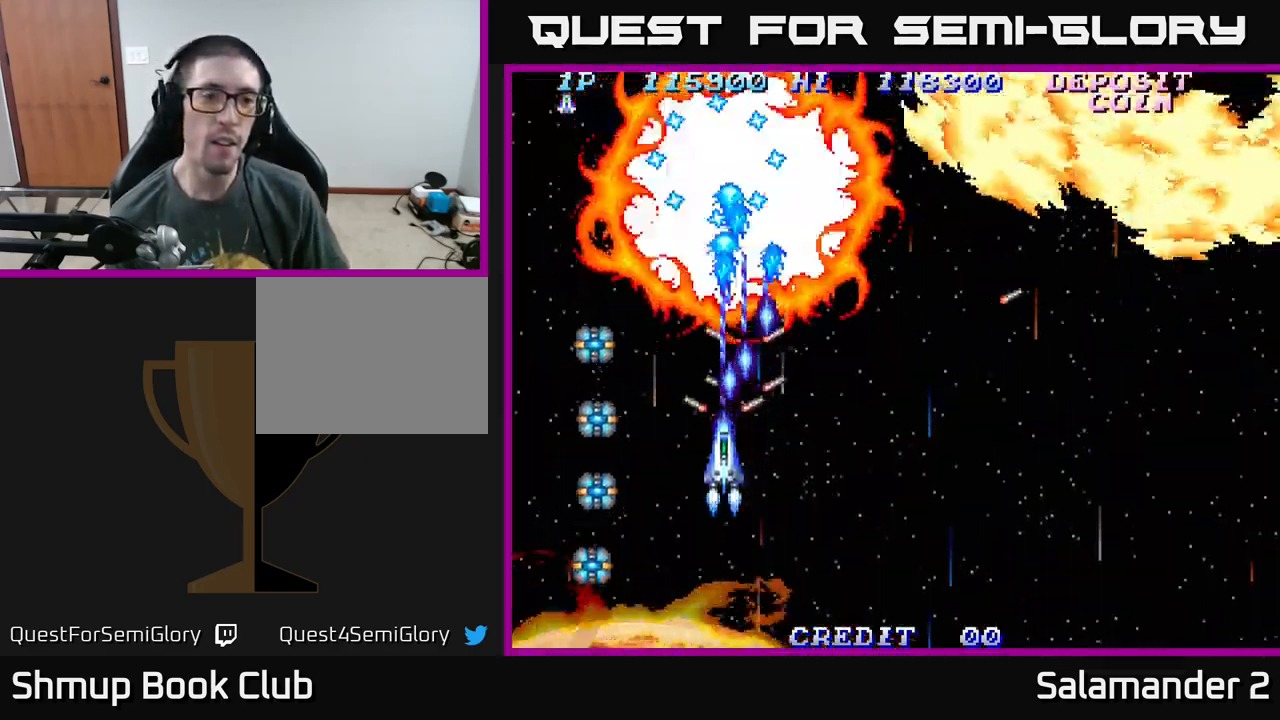
{"buttons": ["A", "DPAD_DOWN", "DPAD_RIGHT"], "right_stick": "center", "events": [[84, "DPAD_DOWN", "up"], [184, "DPAD_DOWN", "down"], [184, "DPAD_RIGHT", "down"]]}
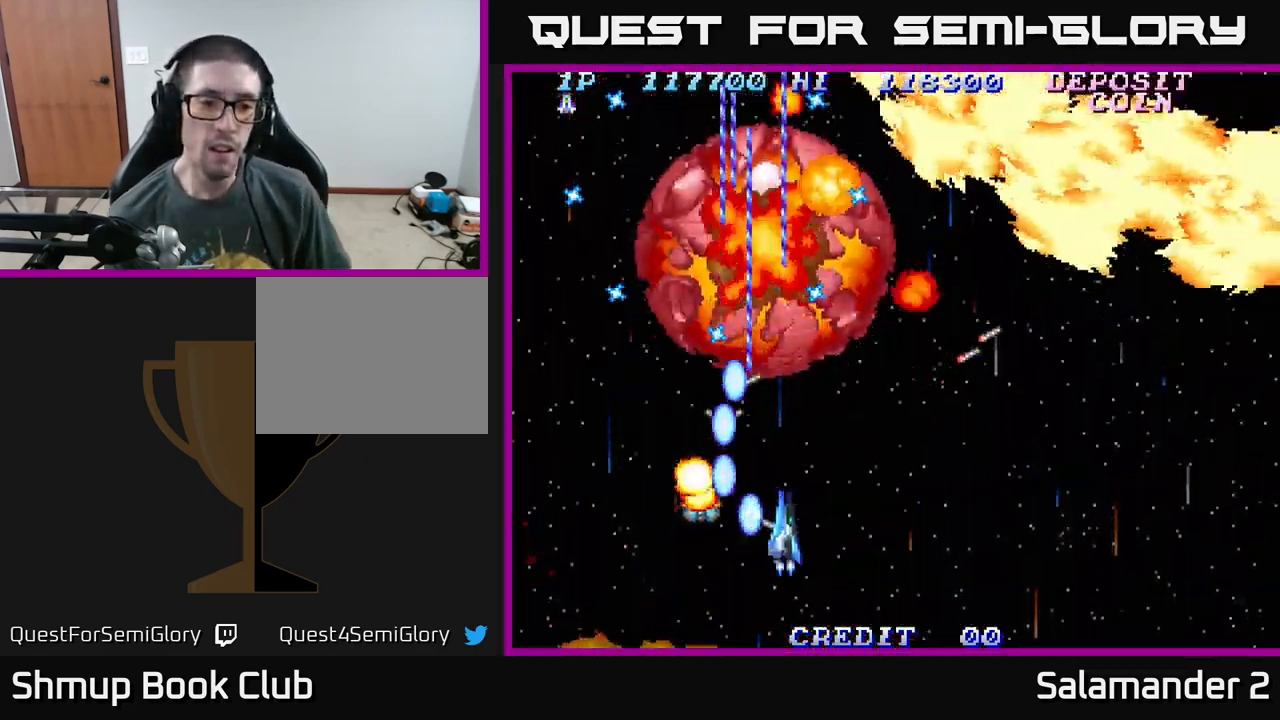
{"buttons": ["A", "DPAD_DOWN", "DPAD_RIGHT"], "right_stick": "center", "events": [[150, "DPAD_DOWN", "up"], [184, "DPAD_RIGHT", "up"], [200, "DPAD_UP", "down"], [234, "DPAD_LEFT", "down"], [300, "DPAD_UP", "up"], [434, "DPAD_DOWN", "down"], [450, "DPAD_LEFT", "up"], [484, "DPAD_RIGHT", "down"]]}
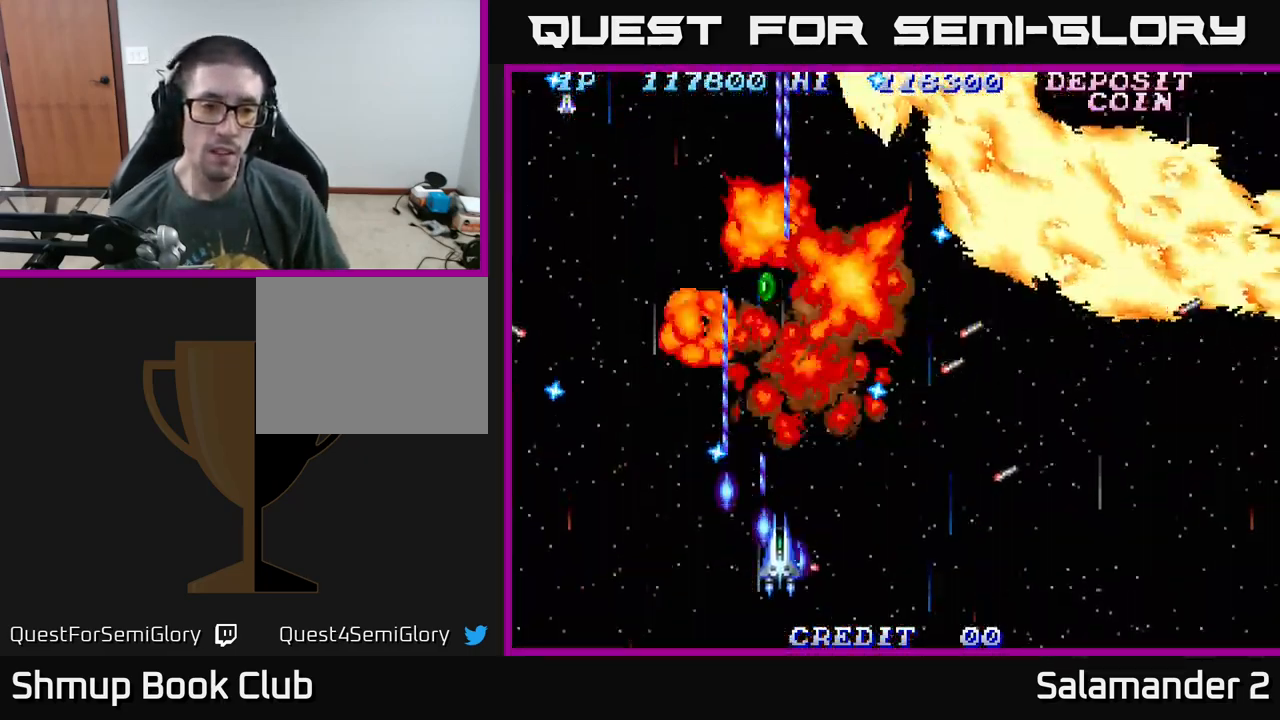
{"buttons": ["A", "DPAD_UP"], "right_stick": "center", "events": [[17, "DPAD_DOWN", "up"], [100, "DPAD_UP", "down"], [117, "DPAD_RIGHT", "up"]]}
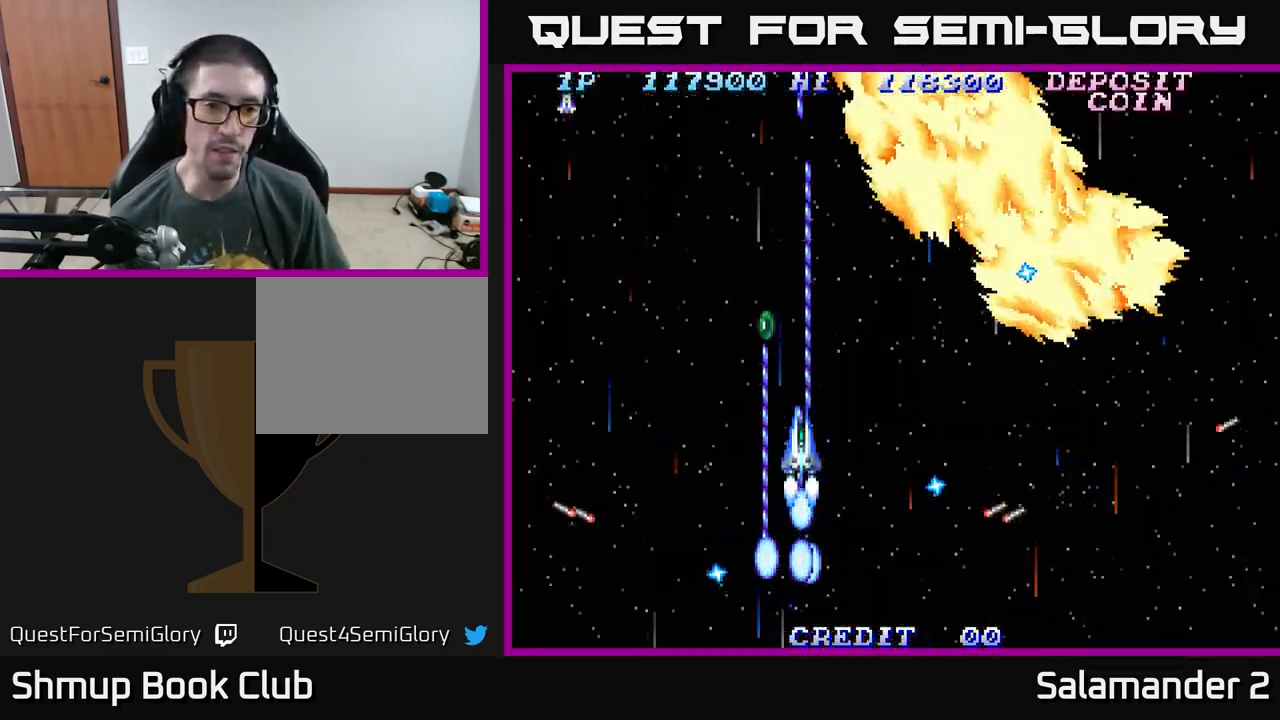
{"buttons": ["A", "DPAD_UP", "DPAD_LEFT"], "right_stick": "center", "events": [[300, "DPAD_LEFT", "down"]]}